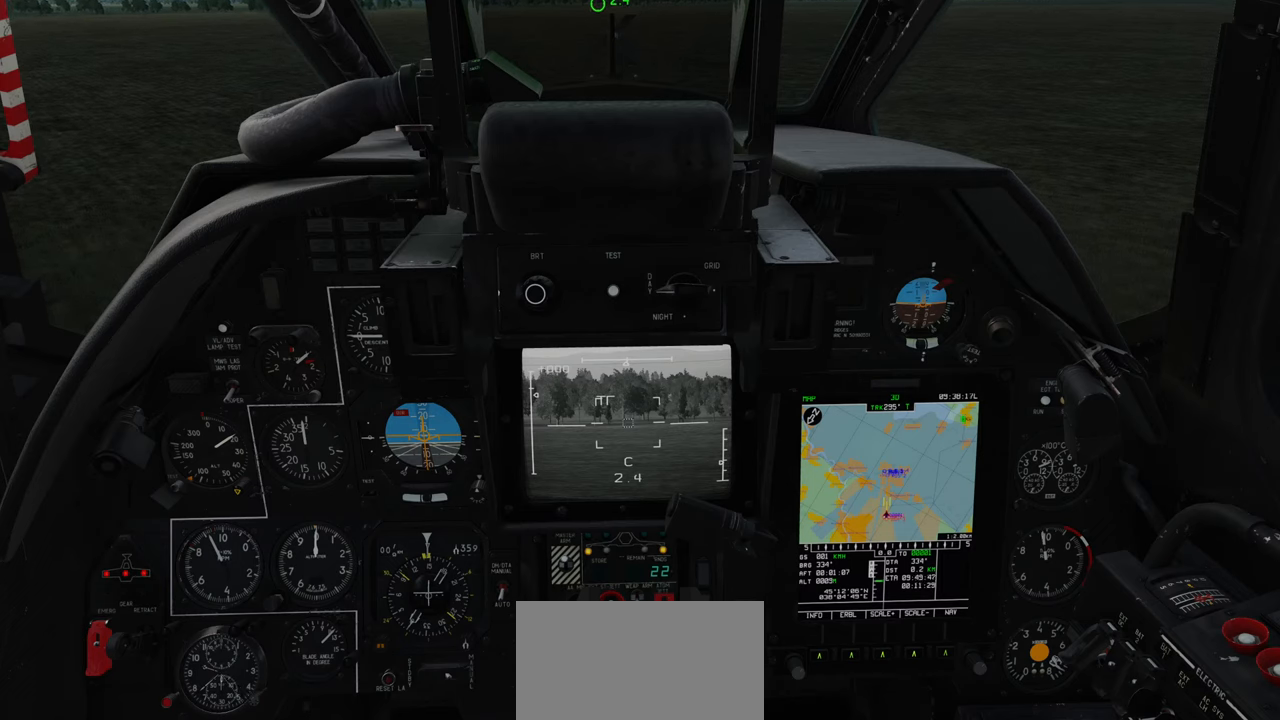
Gameplay with a controller (Xbox layout); each line is a JSON object with the inputs held at the frame after it. "events" lists button and stick changes between this image and that frame as [ms after this image, input, new state], when the widget could be followed in between.
{"buttons": [], "left_stick": "center", "right_stick": "center", "events": []}
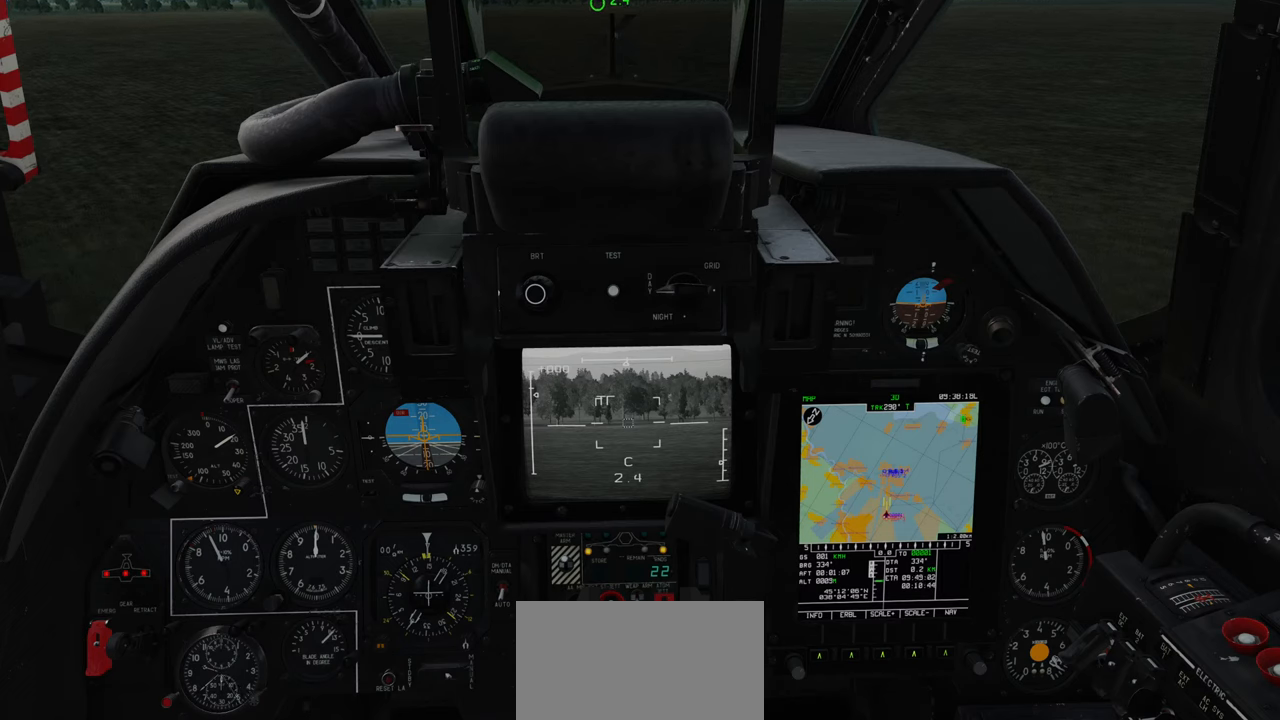
{"buttons": [], "left_stick": "center", "right_stick": "center", "events": []}
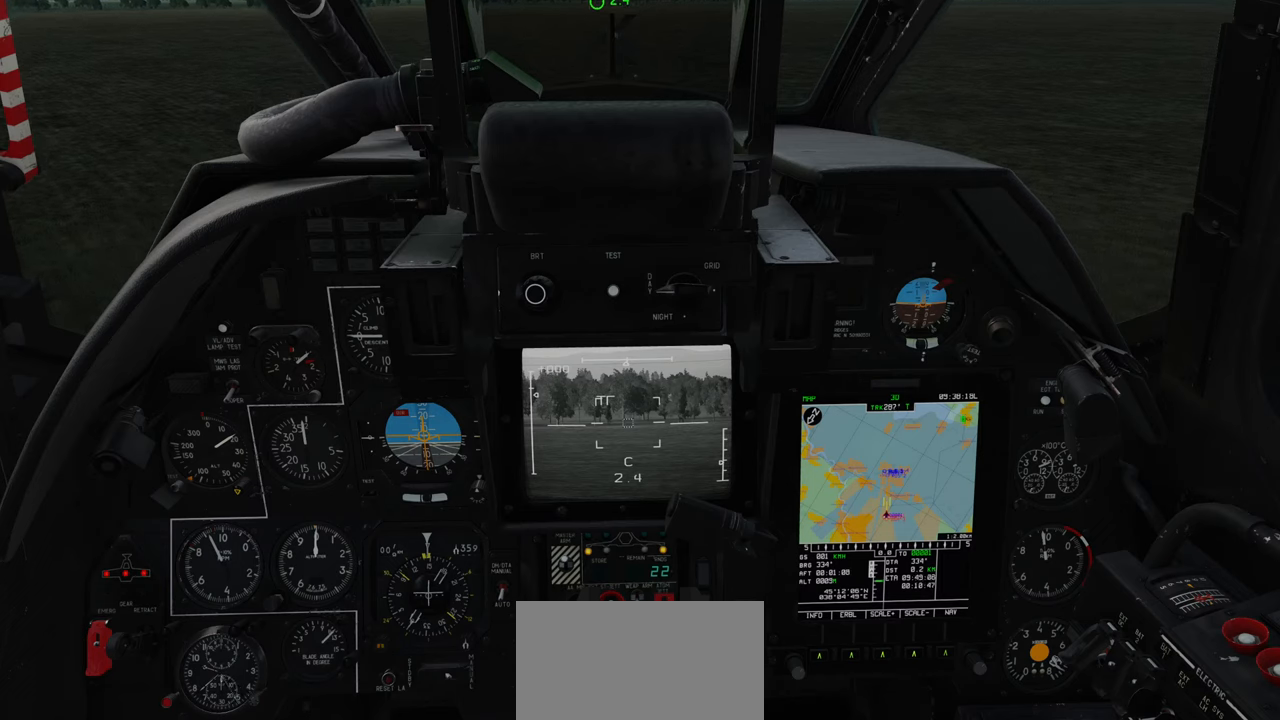
{"buttons": [], "left_stick": "center", "right_stick": "center", "events": []}
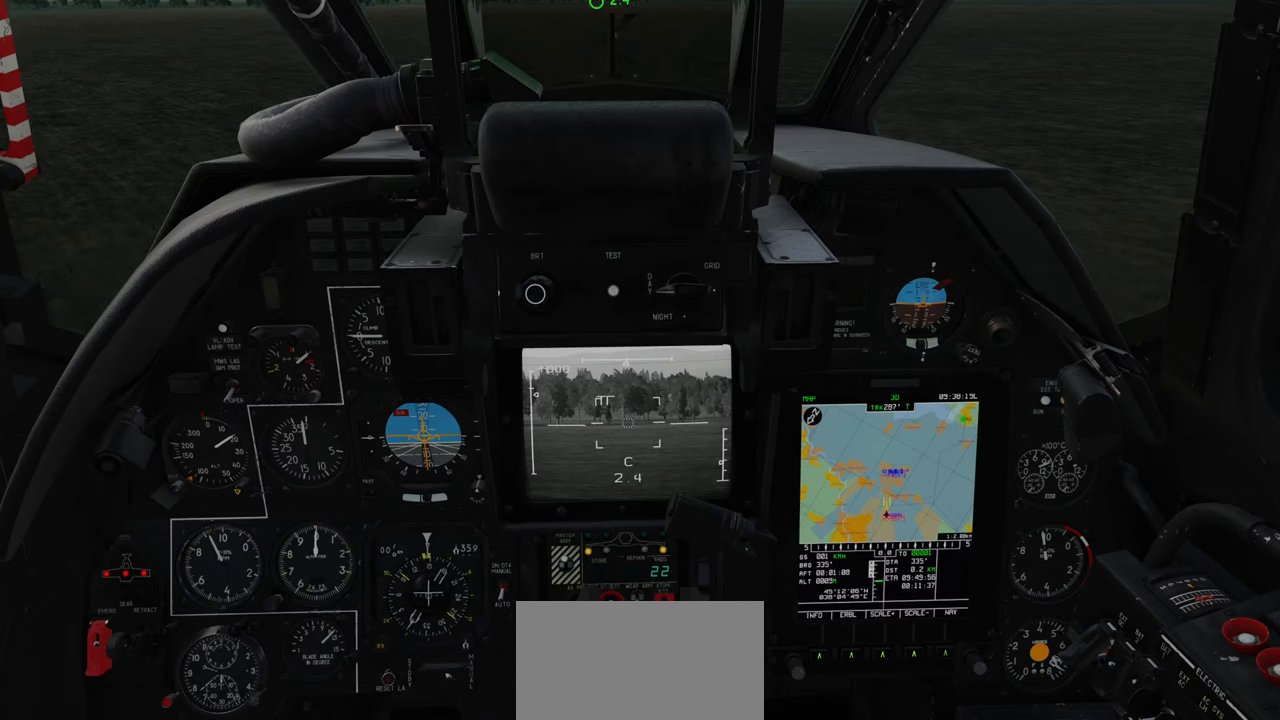
{"buttons": ["B"], "left_stick": "center", "right_stick": "center", "events": [[483, "B", "down"]]}
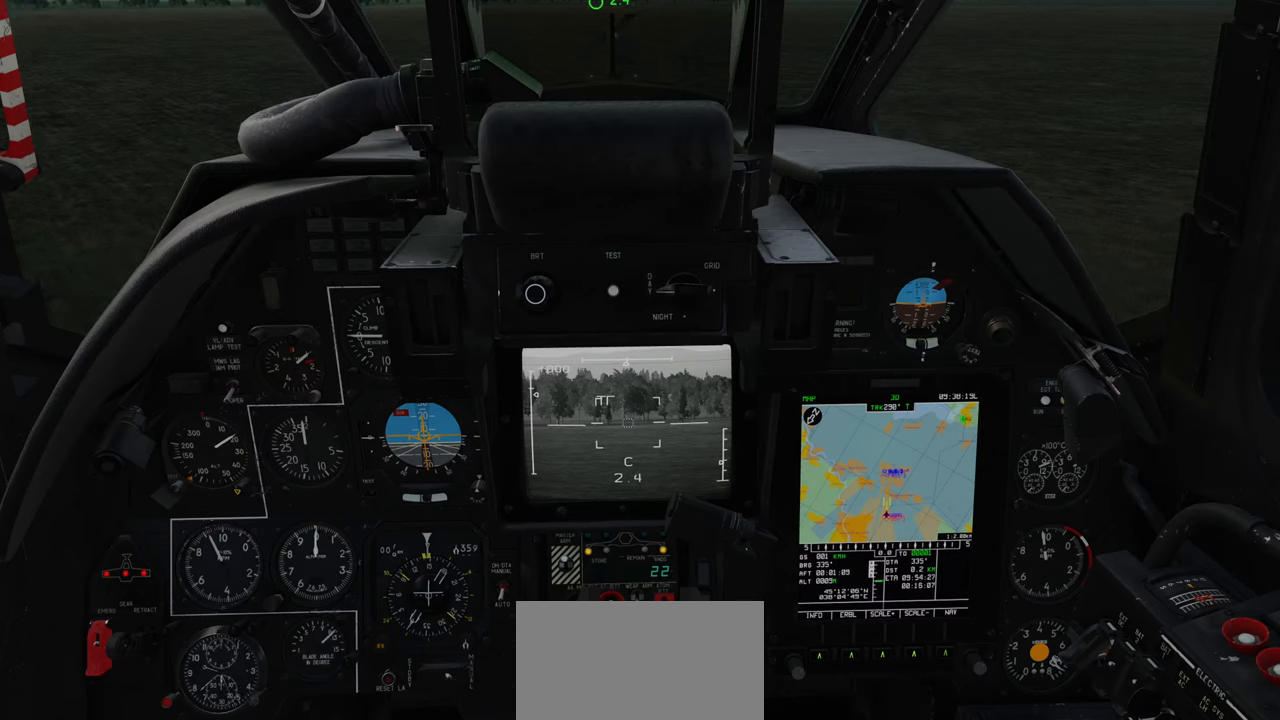
{"buttons": [], "left_stick": "center", "right_stick": "center", "events": [[67, "B", "up"], [133, "B", "down"], [167, "B", "up"]]}
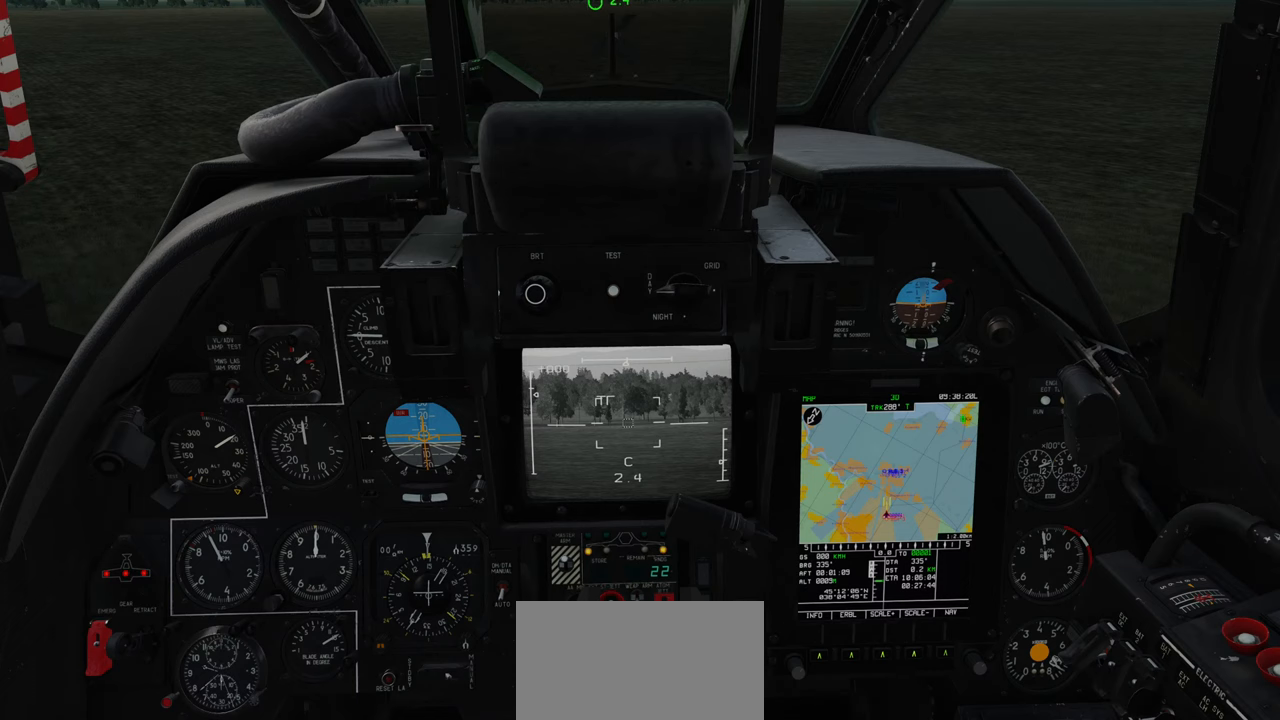
{"buttons": [], "left_stick": "center", "right_stick": "center", "events": []}
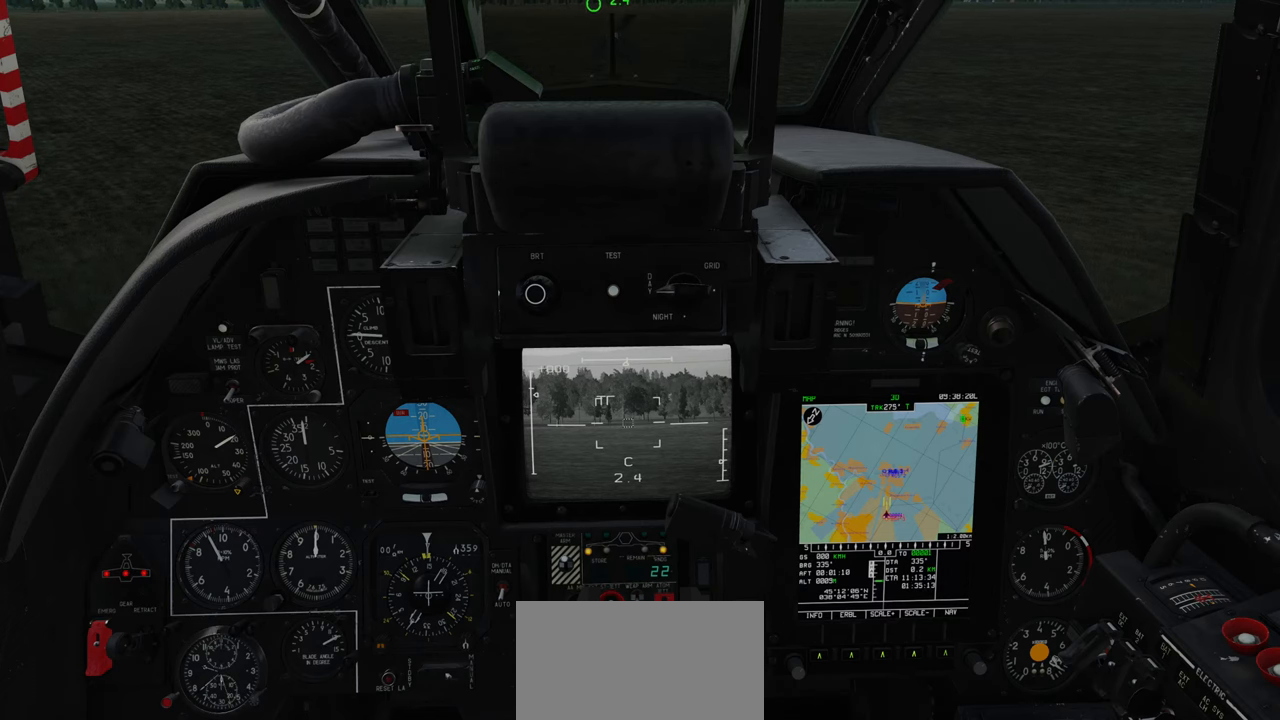
{"buttons": [], "left_stick": "center", "right_stick": "center", "events": []}
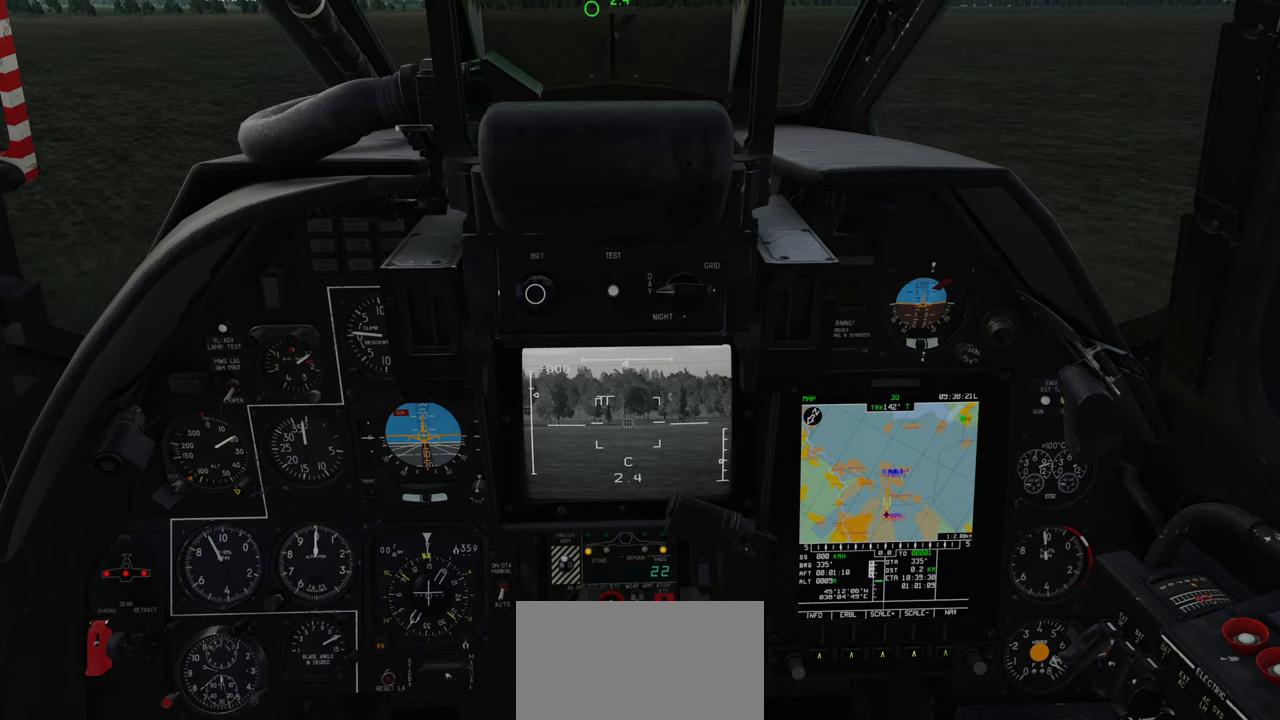
{"buttons": ["L1"], "left_stick": "center", "right_stick": "center", "events": [[383, "L1", "down"]]}
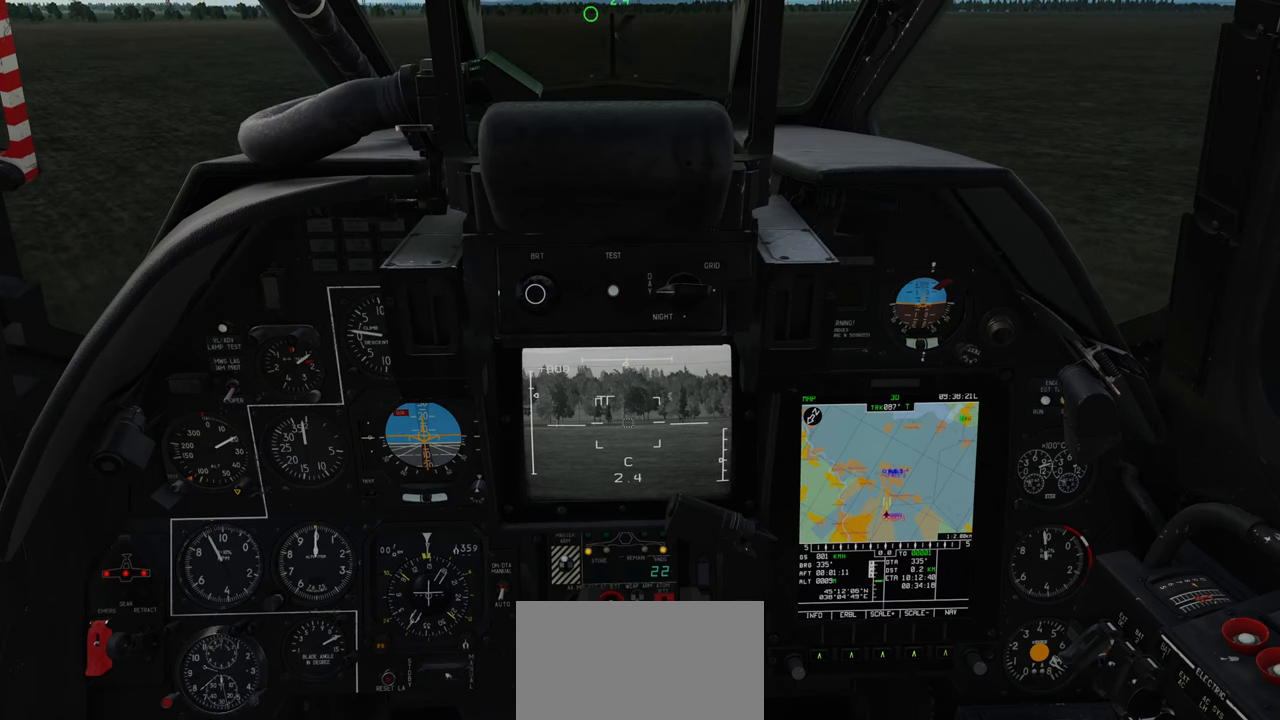
{"buttons": ["L1"], "left_stick": "center", "right_stick": "center", "events": [[217, "right_stick", "up"], [467, "right_stick", "center"]]}
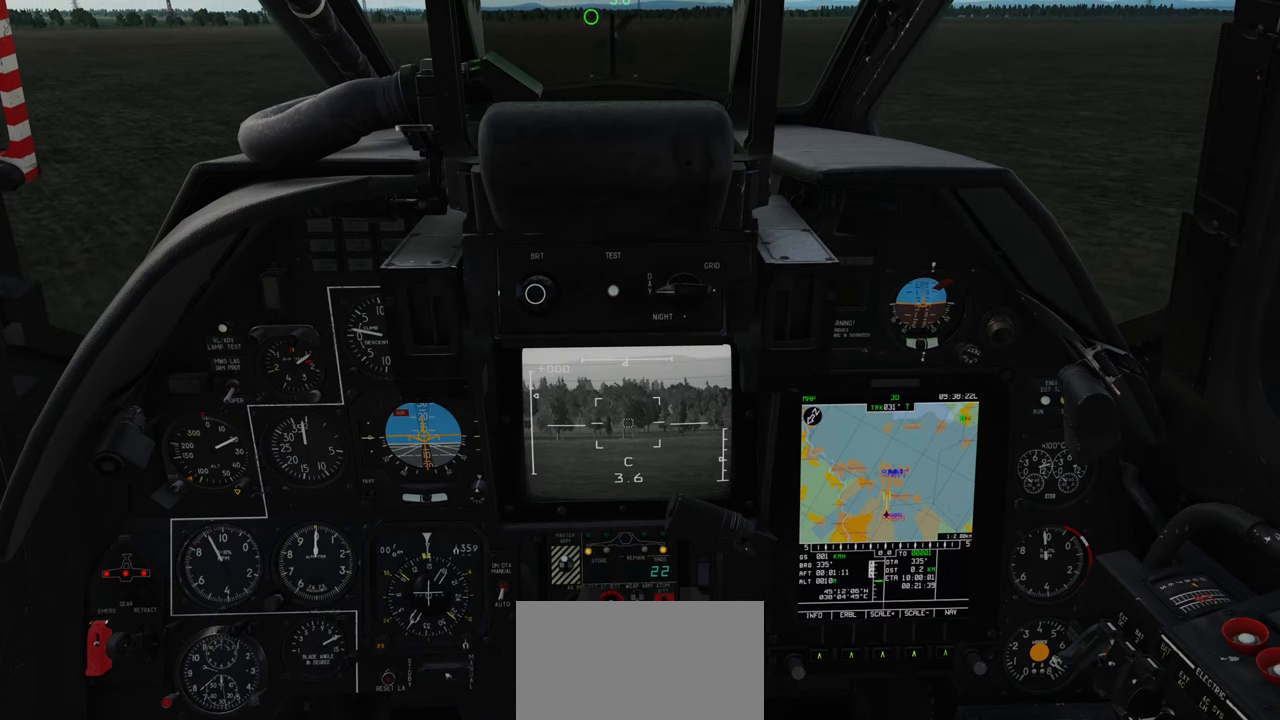
{"buttons": ["L1"], "left_stick": "center", "right_stick": "center", "events": []}
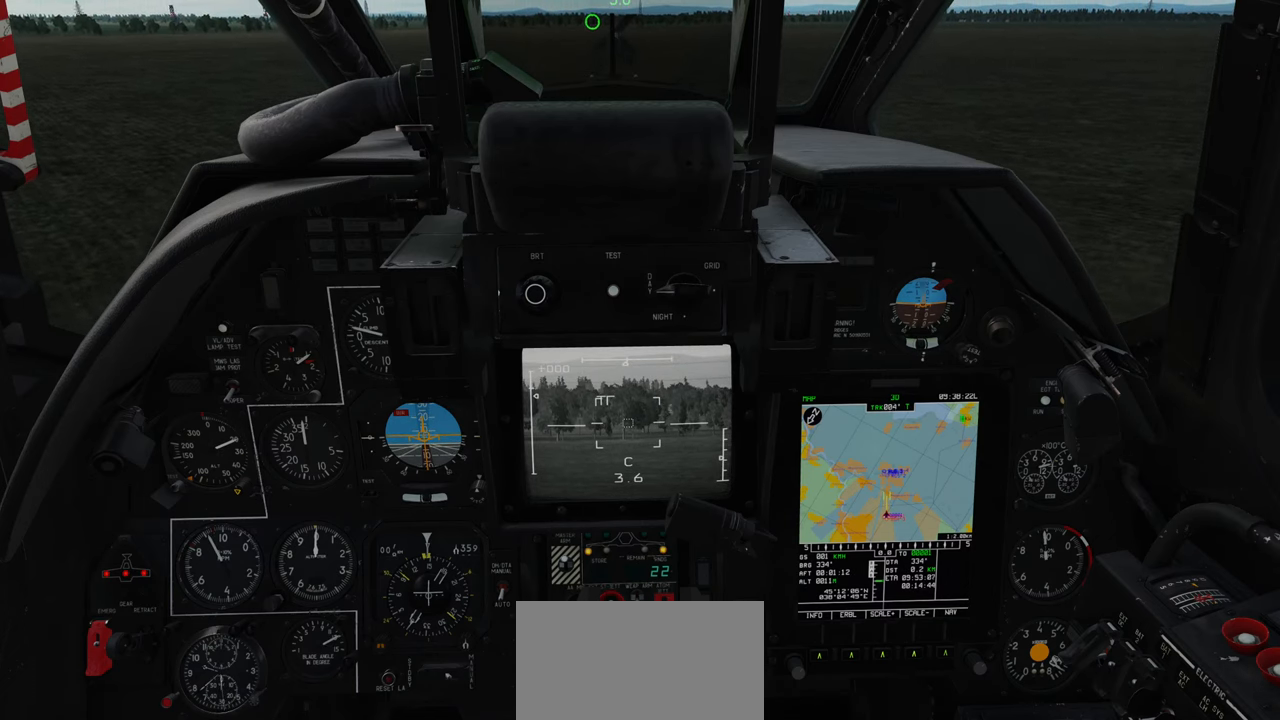
{"buttons": ["L1"], "left_stick": "center", "right_stick": "center", "events": [[250, "R3", "down"], [333, "R3", "up"]]}
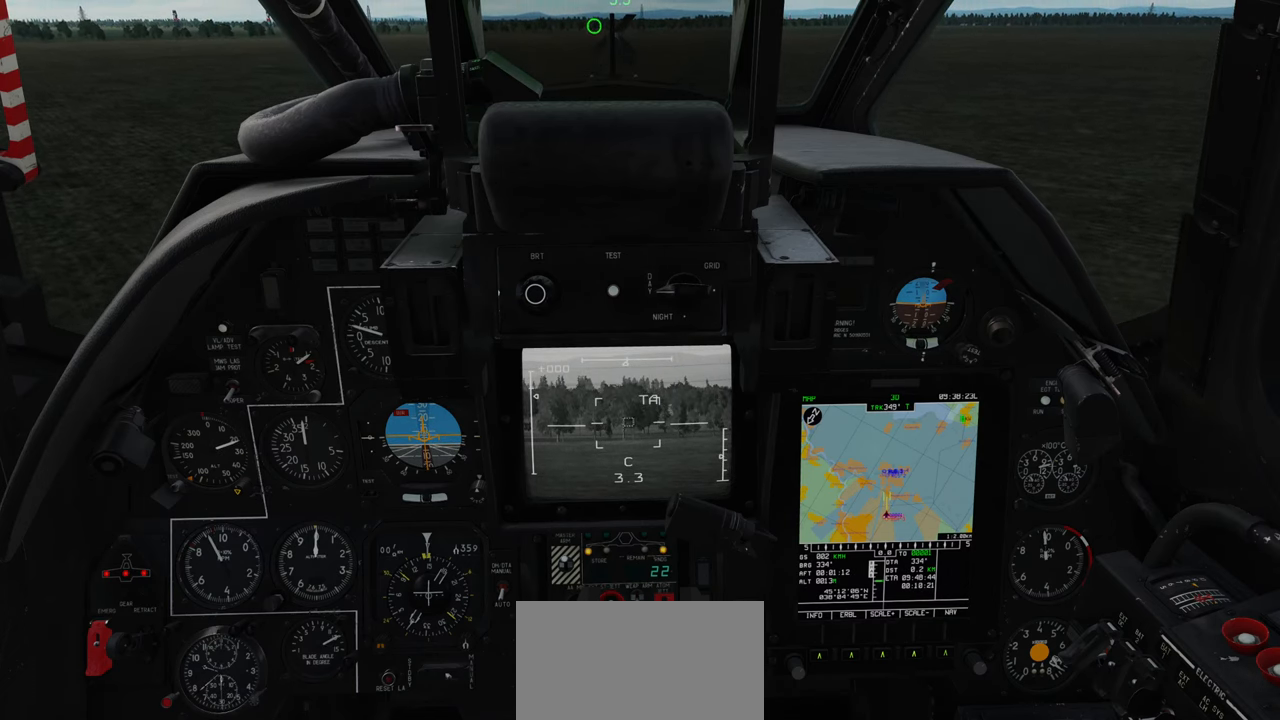
{"buttons": ["L1"], "left_stick": "center", "right_stick": "right", "events": [[150, "right_stick", "right"]]}
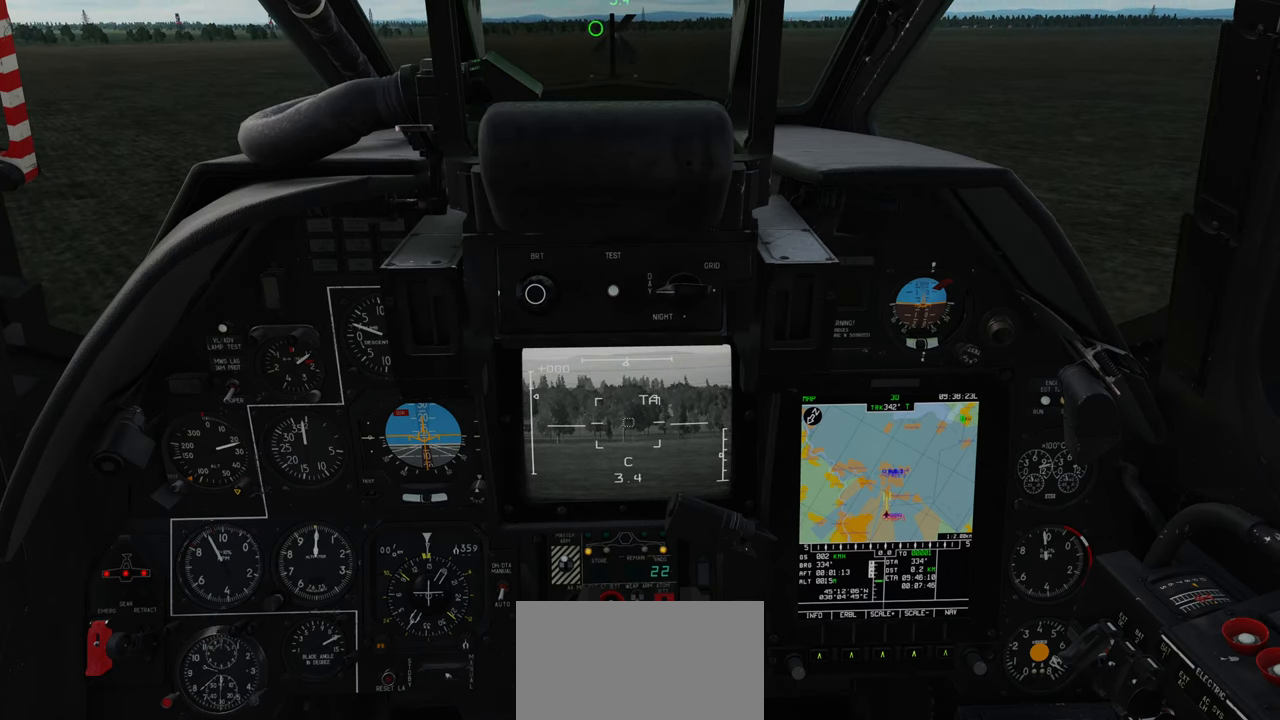
{"buttons": ["L1"], "left_stick": "center", "right_stick": "up", "events": [[400, "right_stick", "up"]]}
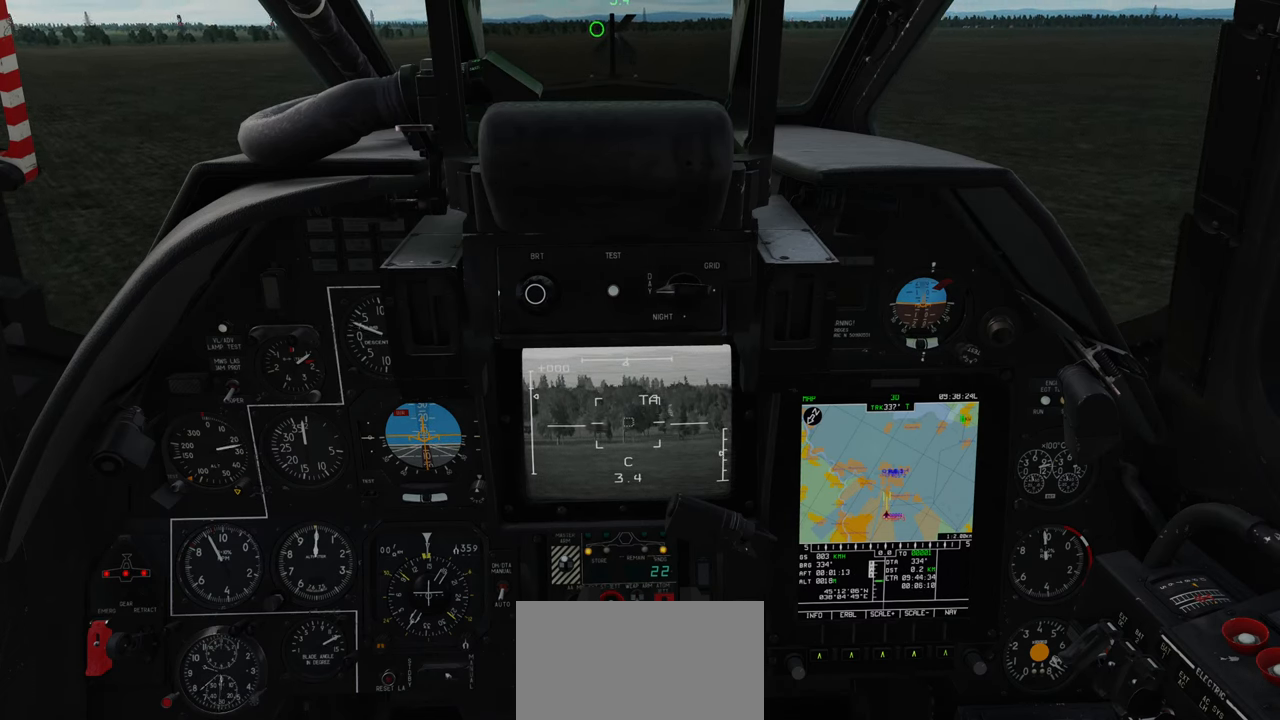
{"buttons": ["L1", "R3"], "left_stick": "center", "right_stick": "center", "events": [[250, "right_stick", "center"], [283, "R3", "down"]]}
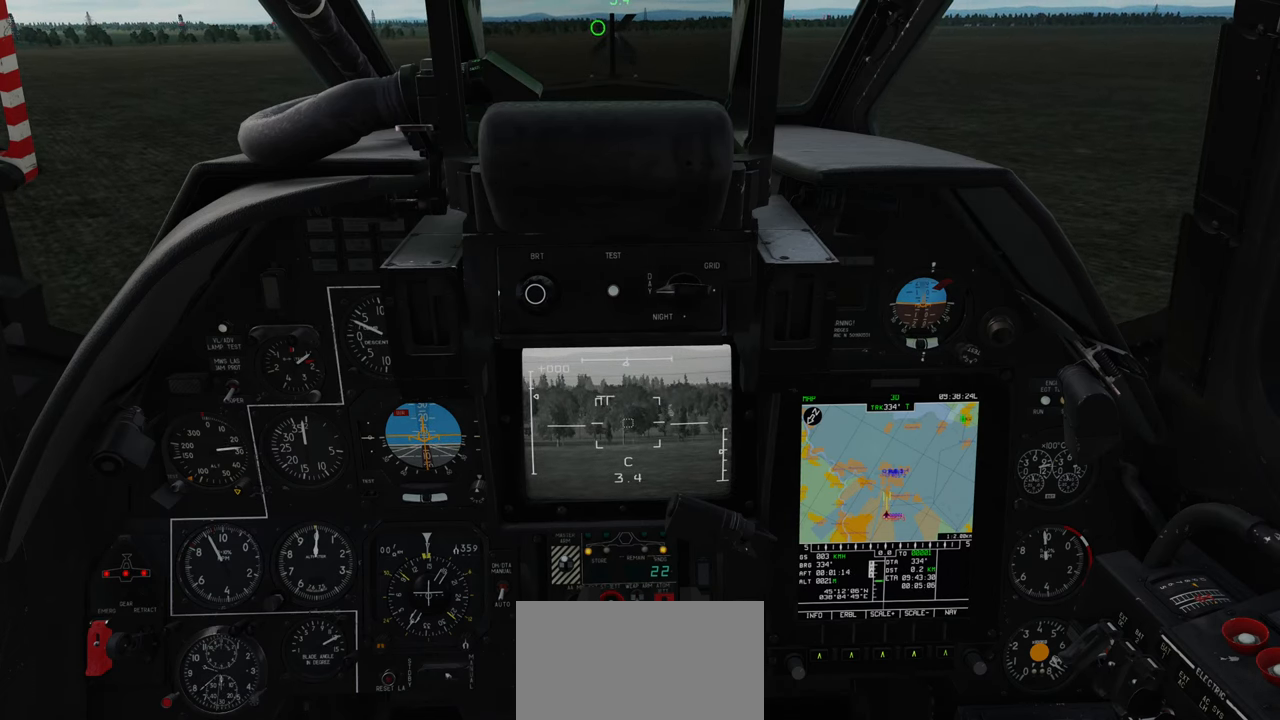
{"buttons": ["L1"], "left_stick": "center", "right_stick": "up-right", "events": [[117, "right_stick", "right"], [383, "R3", "up"], [500, "right_stick", "up-right"]]}
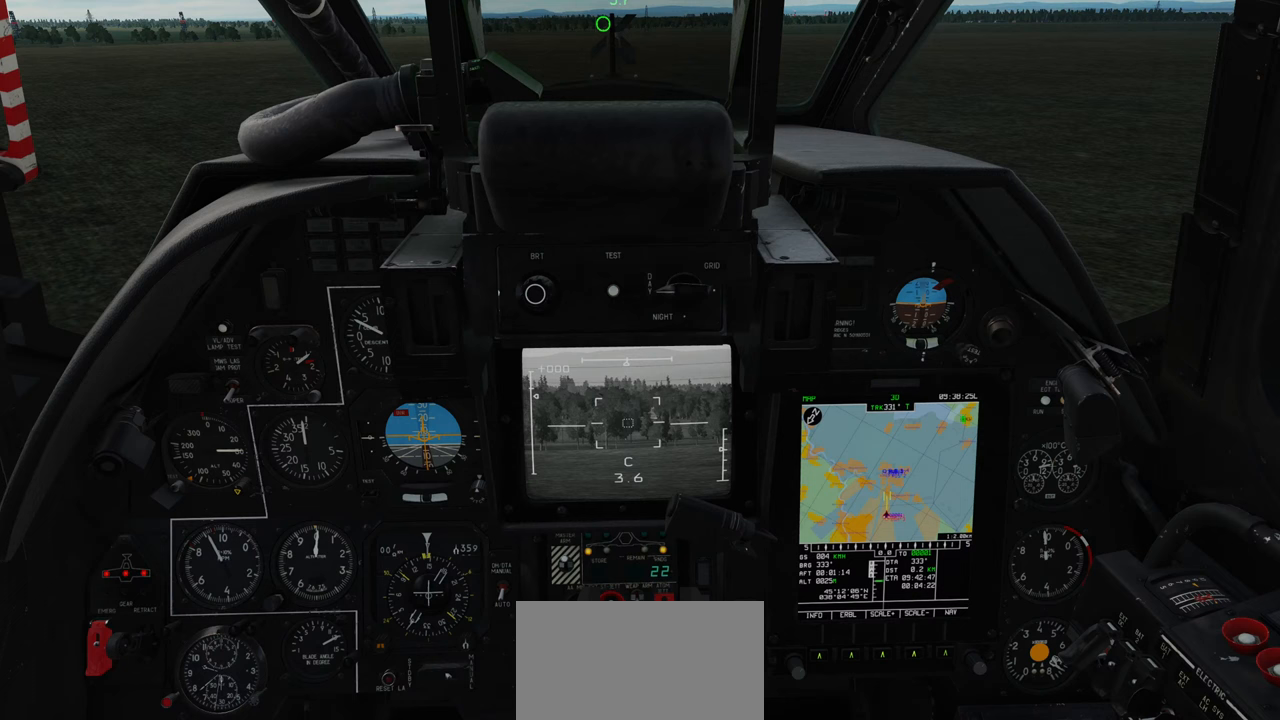
{"buttons": ["L1"], "left_stick": "center", "right_stick": "center", "events": [[217, "right_stick", "center"]]}
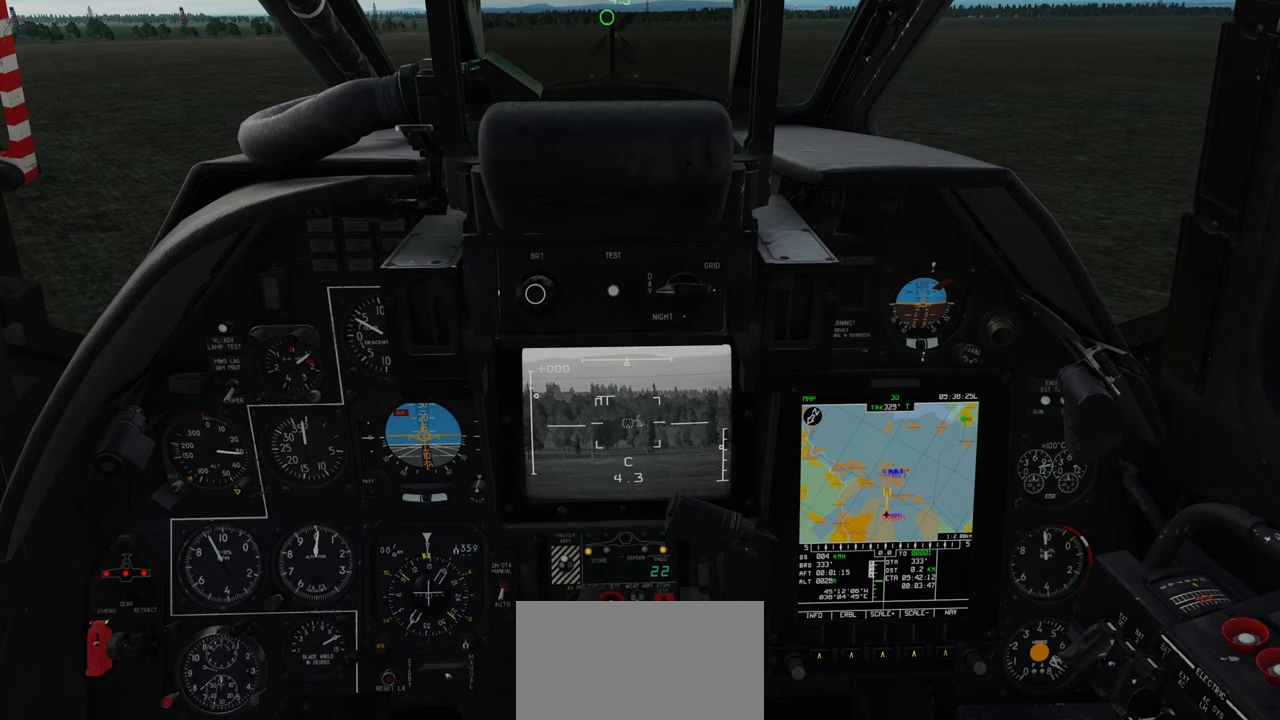
{"buttons": ["L1"], "left_stick": "center", "right_stick": "up", "events": [[300, "right_stick", "down-left"], [433, "right_stick", "up"]]}
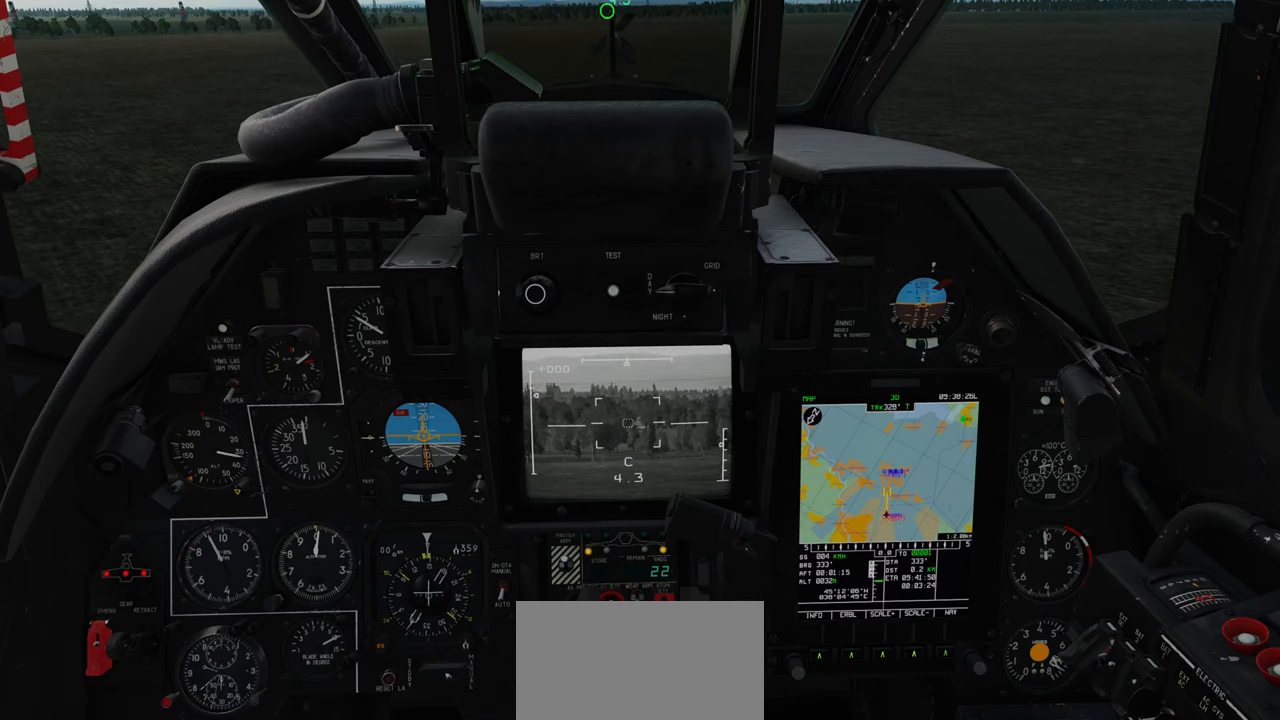
{"buttons": ["L1"], "left_stick": "center", "right_stick": "center", "events": [[317, "right_stick", "center"]]}
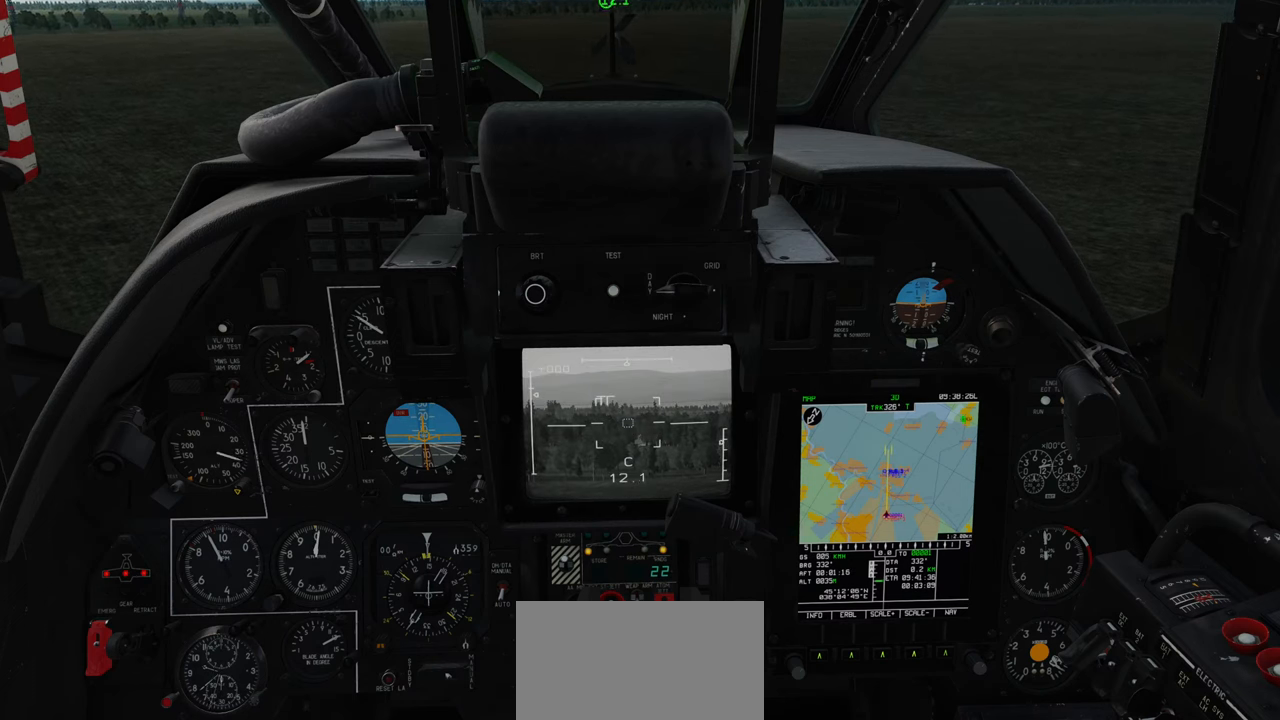
{"buttons": ["L1"], "left_stick": "center", "right_stick": "center", "events": [[83, "right_stick", "down"], [233, "right_stick", "center"]]}
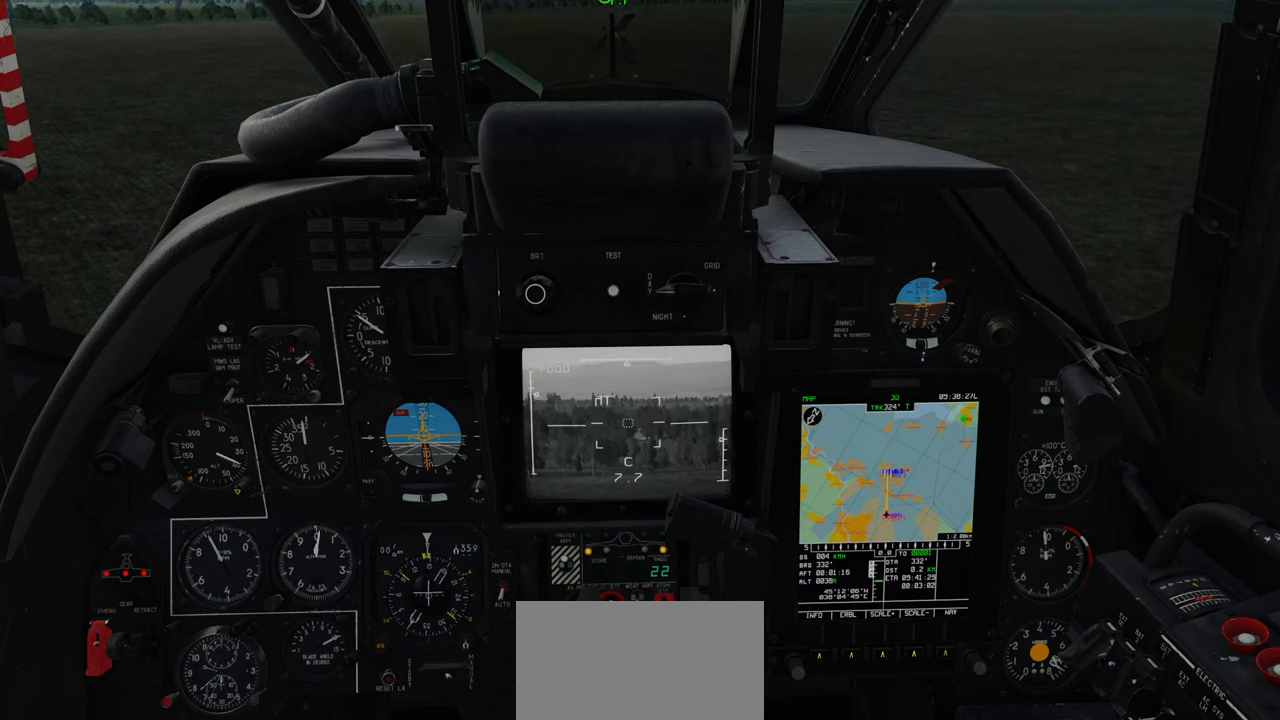
{"buttons": ["L1"], "left_stick": "center", "right_stick": "center", "events": []}
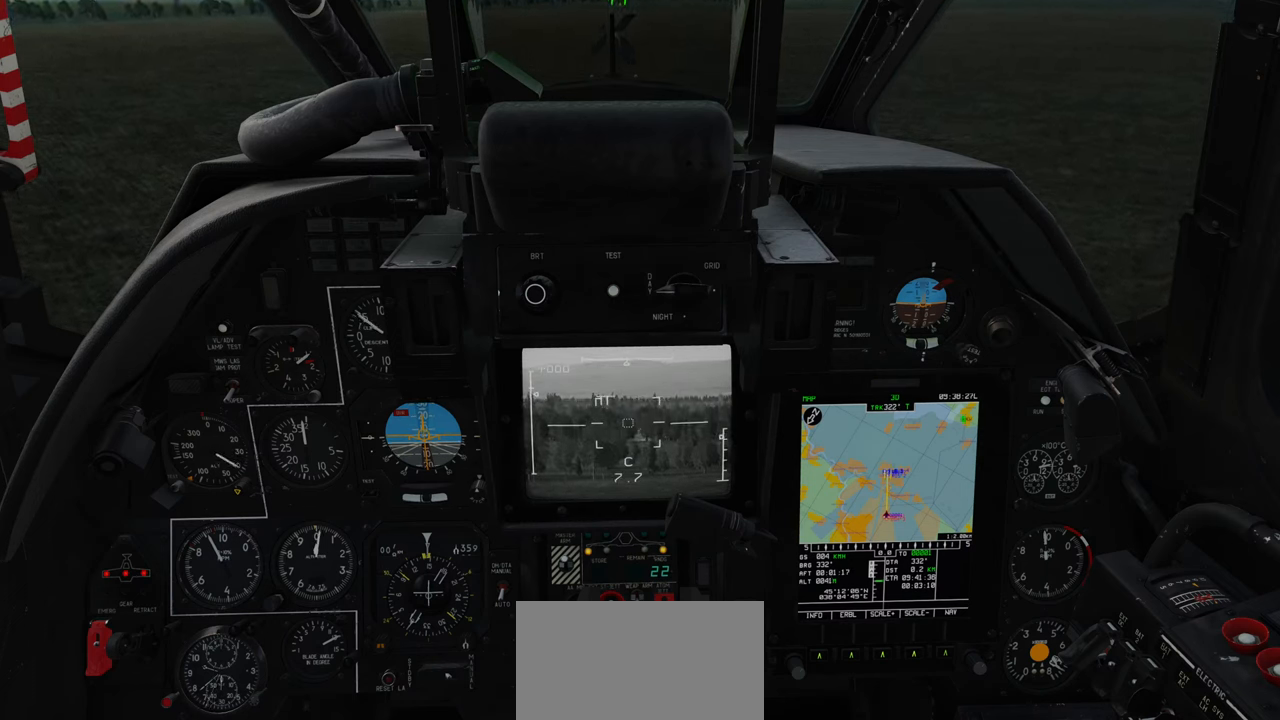
{"buttons": [], "left_stick": "center", "right_stick": "center", "events": [[350, "L1", "up"]]}
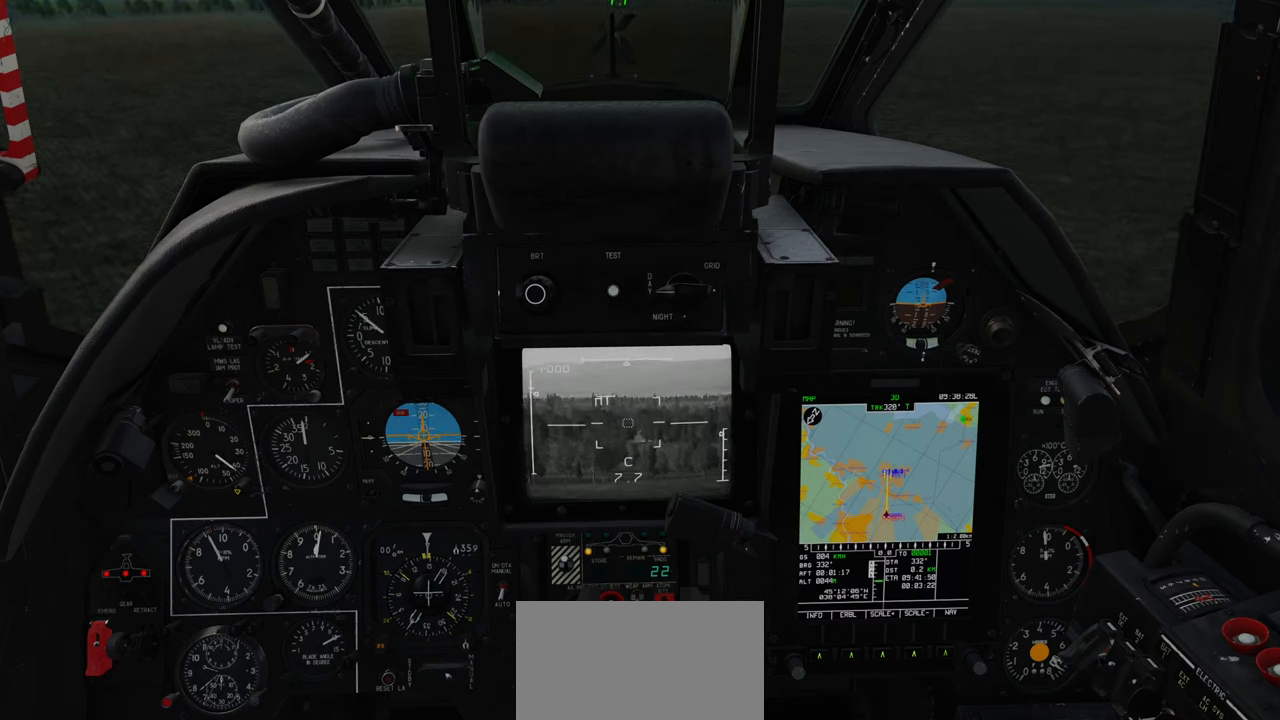
{"buttons": [], "left_stick": "center", "right_stick": "center", "events": [[50, "A", "down"], [83, "A", "up"], [183, "A", "down"], [250, "A", "up"], [317, "A", "down"], [367, "A", "up"]]}
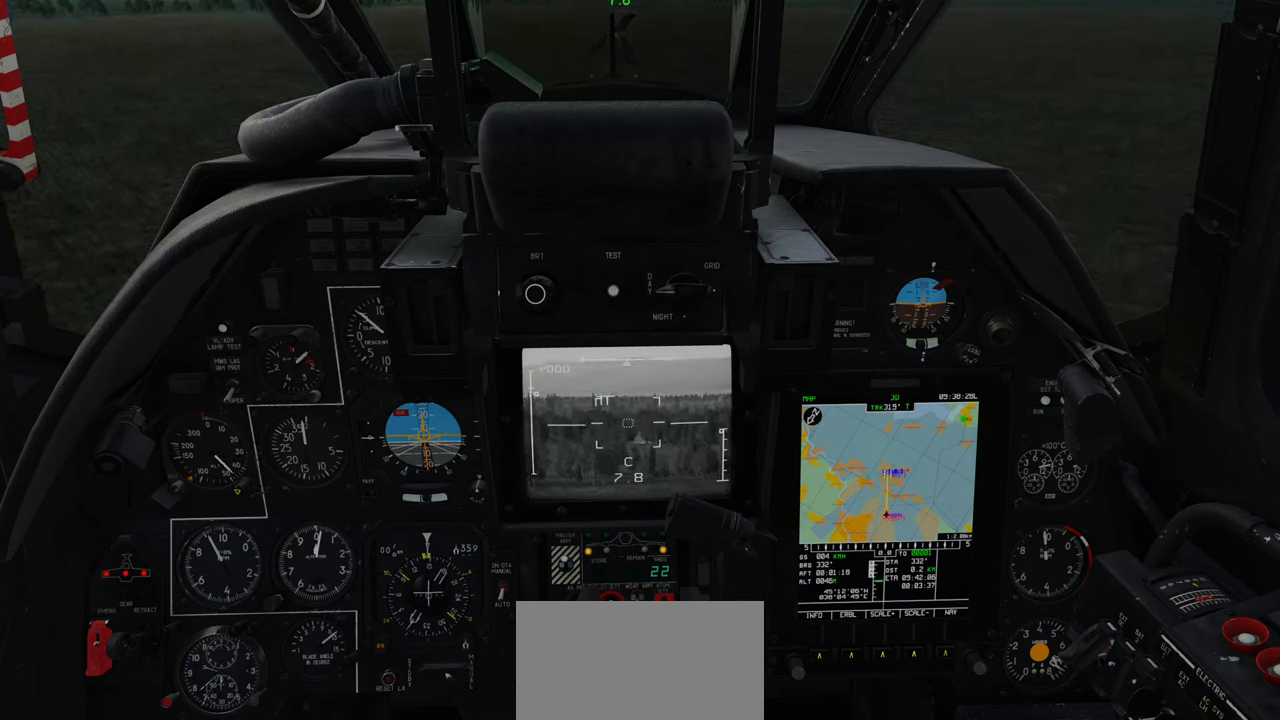
{"buttons": [], "left_stick": "center", "right_stick": "center", "events": []}
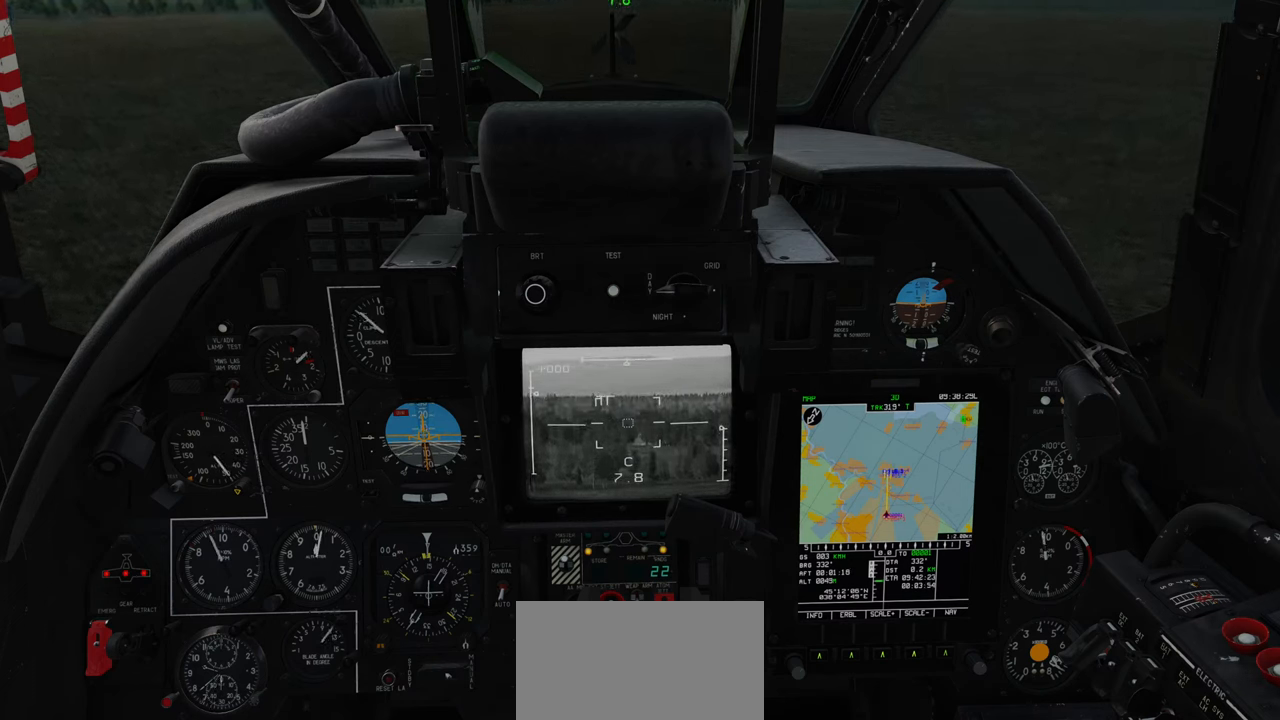
{"buttons": [], "left_stick": "center", "right_stick": "center", "events": []}
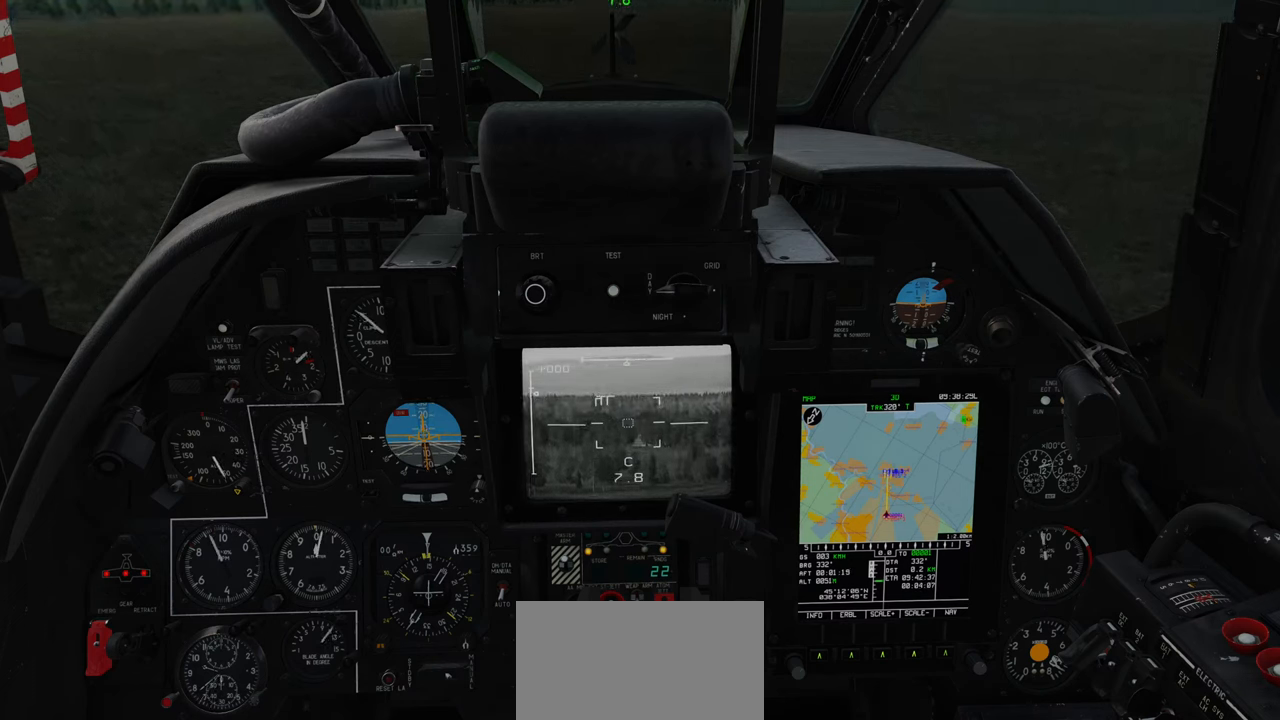
{"buttons": [], "left_stick": "center", "right_stick": "center", "events": []}
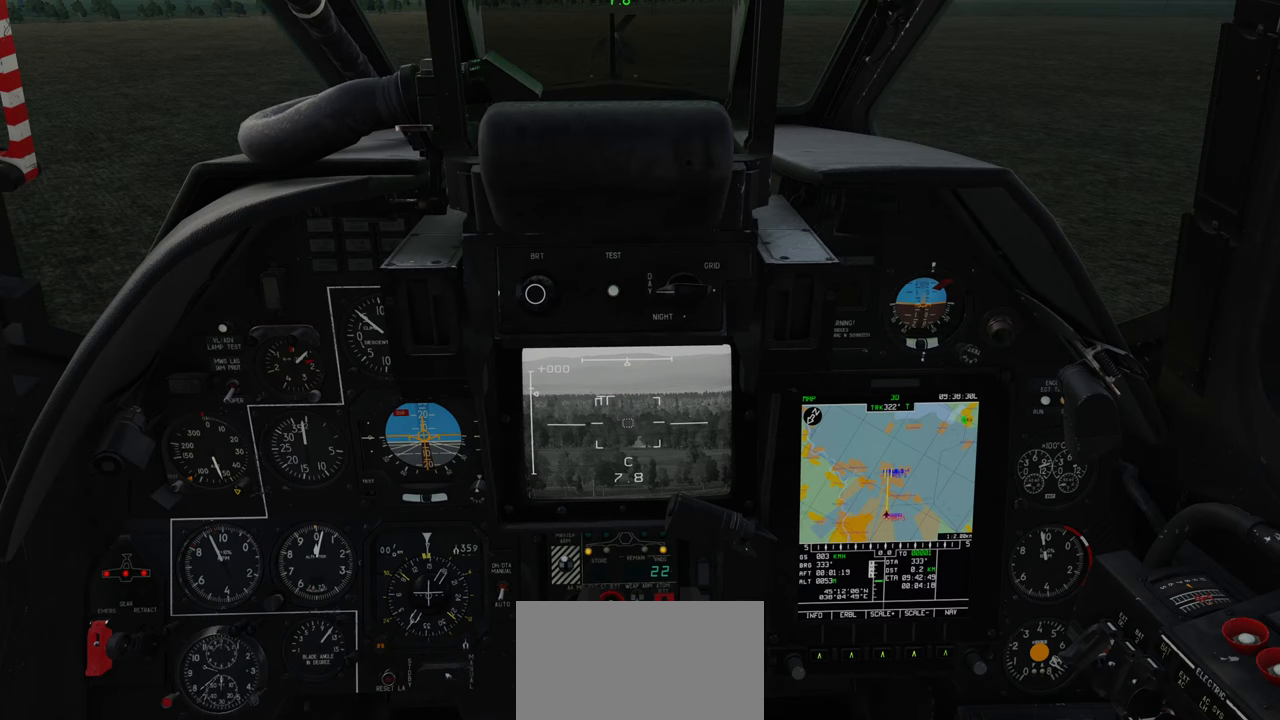
{"buttons": [], "left_stick": "center", "right_stick": "center", "events": []}
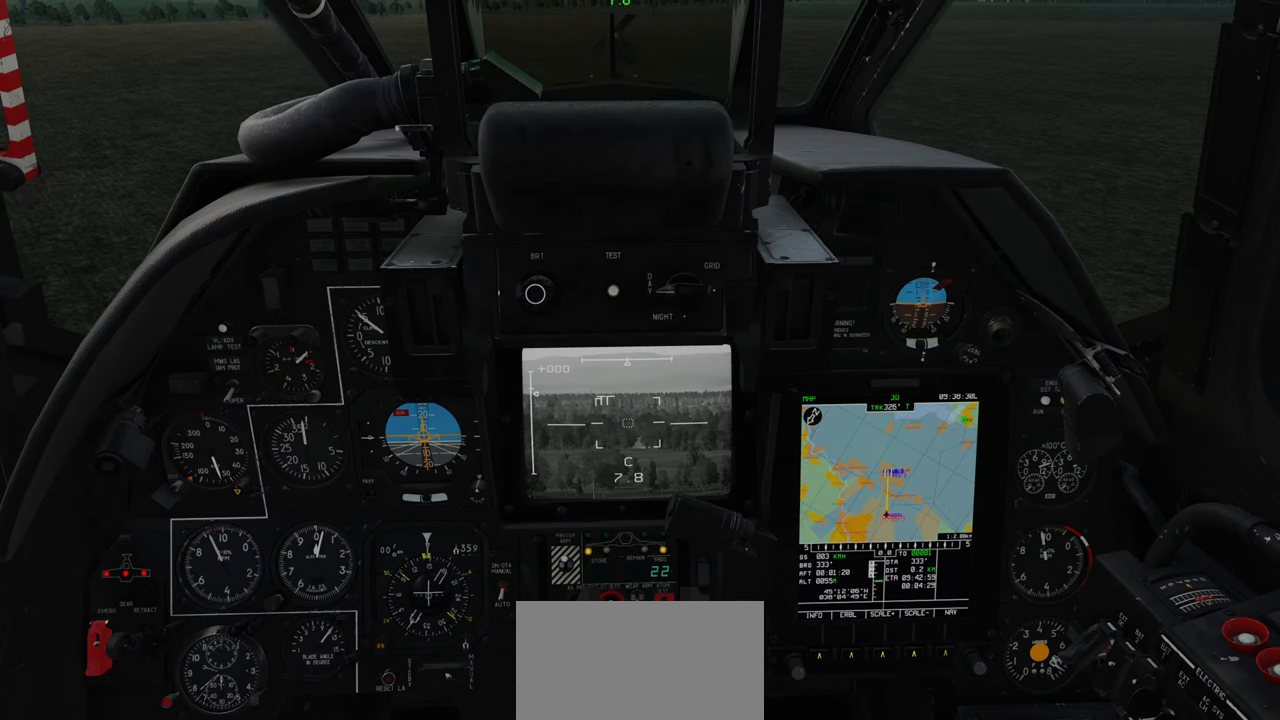
{"buttons": ["L1"], "left_stick": "center", "right_stick": "center", "events": [[317, "L1", "down"]]}